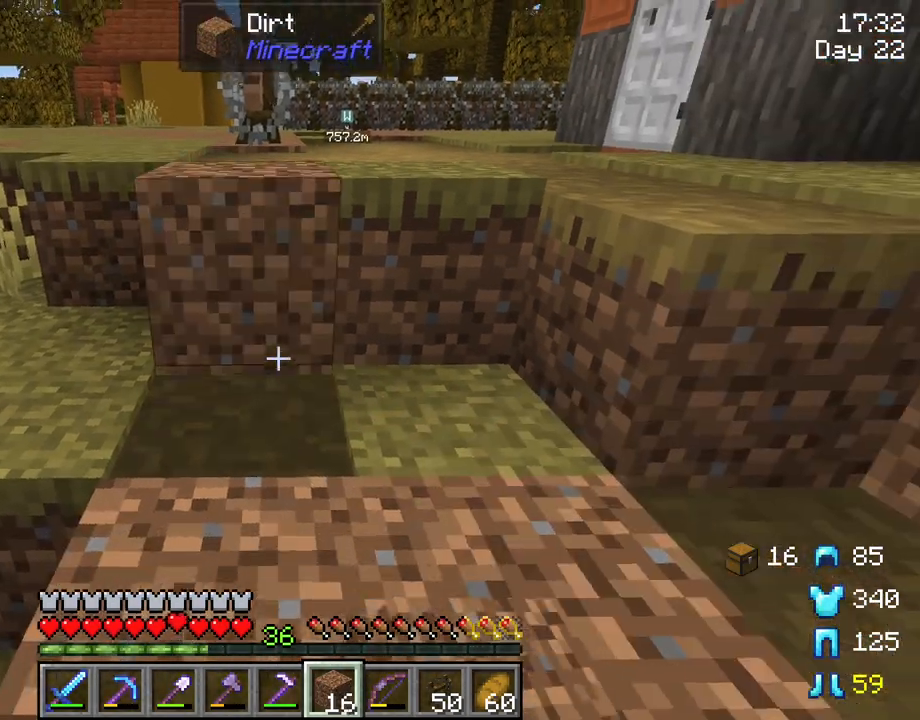
Gameplay with keyboard and mouse; each line is a JSON object with the keys and mouse buttons held at the frame after it. "events" lists presses ("down") and releases ("up") of "1", "2", "3", "4", "5", "a", "alt", "c", "caps_lock", "ctrl", "d", "e", "f", "g", "q", "r", "s", "shift", "space", "t", "tab", "v", "w", "x", "z", "mouse_left", "mouse_wheel" and "mouse_right" between this image and that frame as [ms after this image, input, new state], when the widget could be followed in between. "mouse_left", "mouse_wheel", "mouse_right" = the "left", "wheel", "right" buttons of the "mouse" list. No other keys are recorded. Fast repeated clicks can show as one long hold. "wheel" means that the mouse wheel is clicked or scrolled. "mouse_move" is the direction in which the mouse moves at that frame (one of eight, or "still"), when it could be read.
{"keys": ["shift"], "mouse": ["right"], "mouse_move": "still", "events": [[183, "mouse_right", "down"], [283, "mouse_right", "up"], [417, "mouse_right", "down"]]}
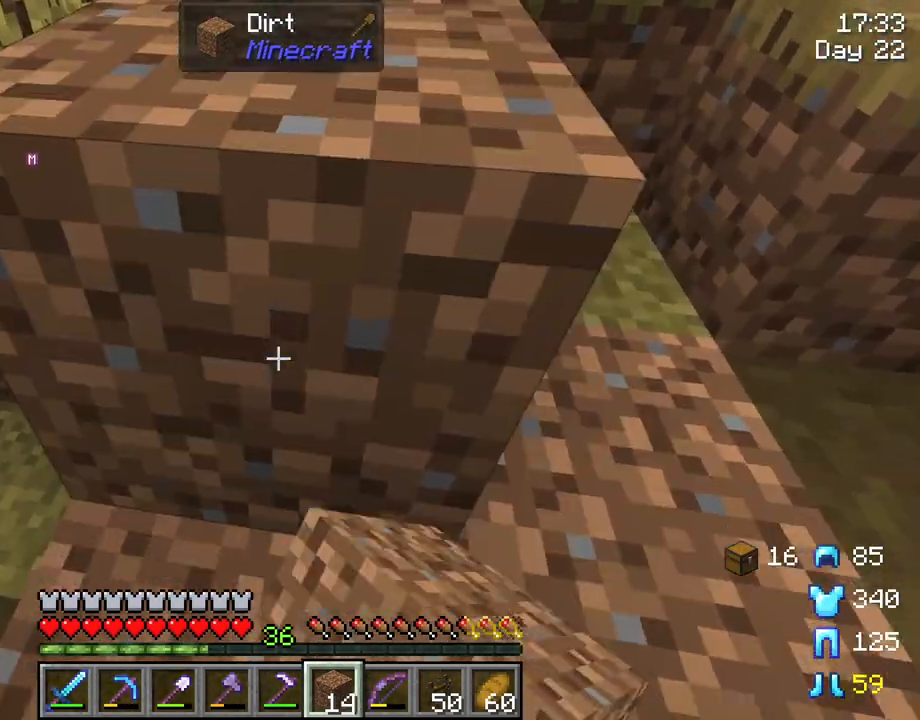
{"keys": ["s", "shift", "space"], "mouse": [], "mouse_move": "still", "events": [[50, "mouse_right", "up"], [200, "mouse_right", "down"], [283, "mouse_right", "up"], [433, "s", "down"], [467, "space", "down"]]}
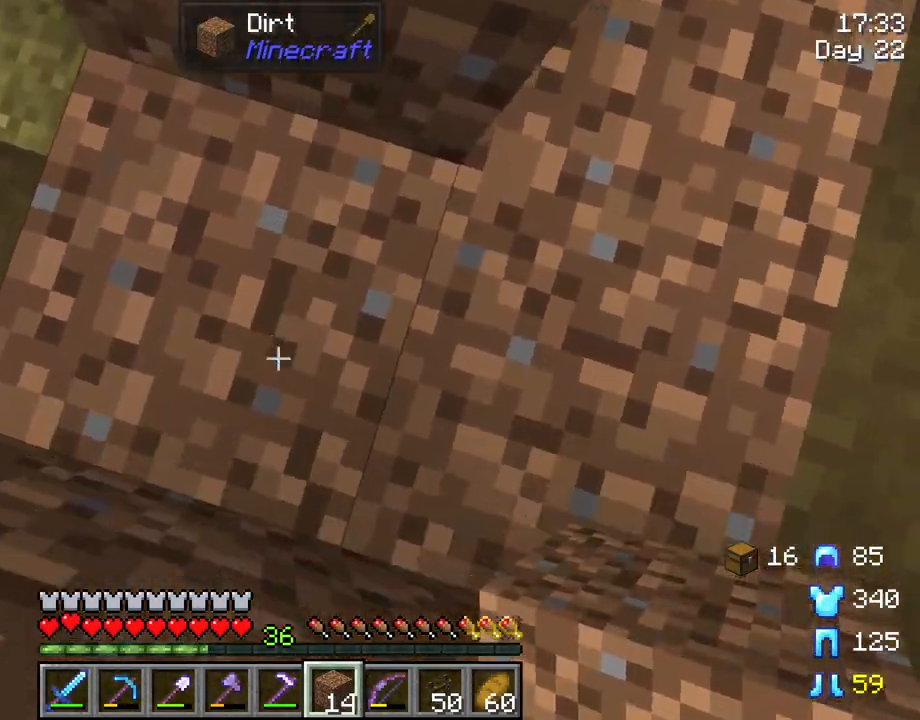
{"keys": ["shift"], "mouse": [], "mouse_move": "still", "events": [[117, "s", "up"], [117, "space", "up"], [200, "mouse_right", "down"], [300, "mouse_right", "up"]]}
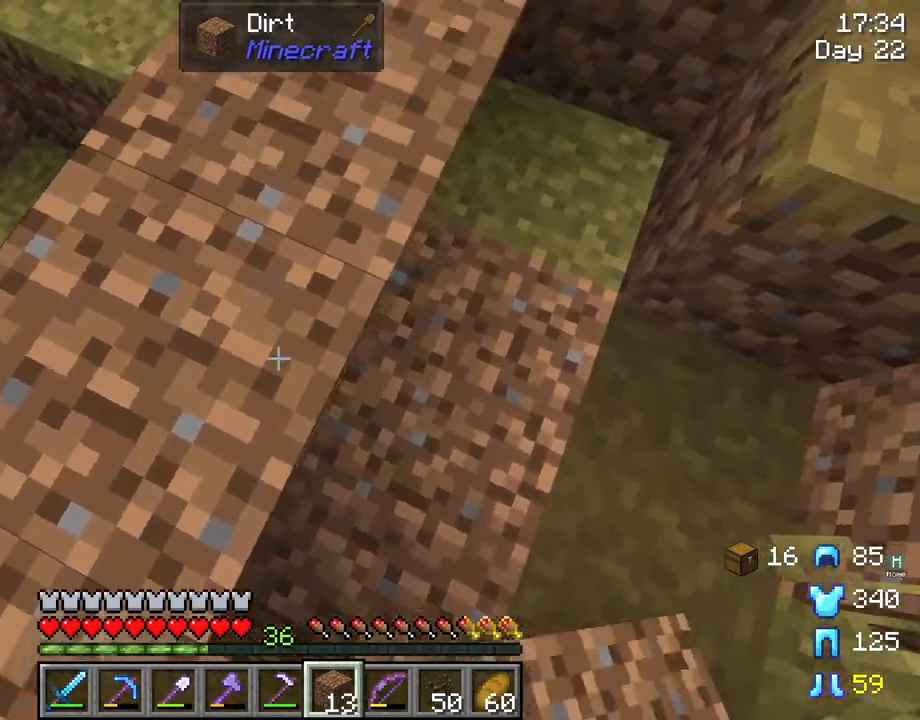
{"keys": ["shift"], "mouse": [], "mouse_move": "still", "events": [[83, "d", "down"], [183, "d", "up"], [367, "mouse_right", "down"], [500, "mouse_right", "up"]]}
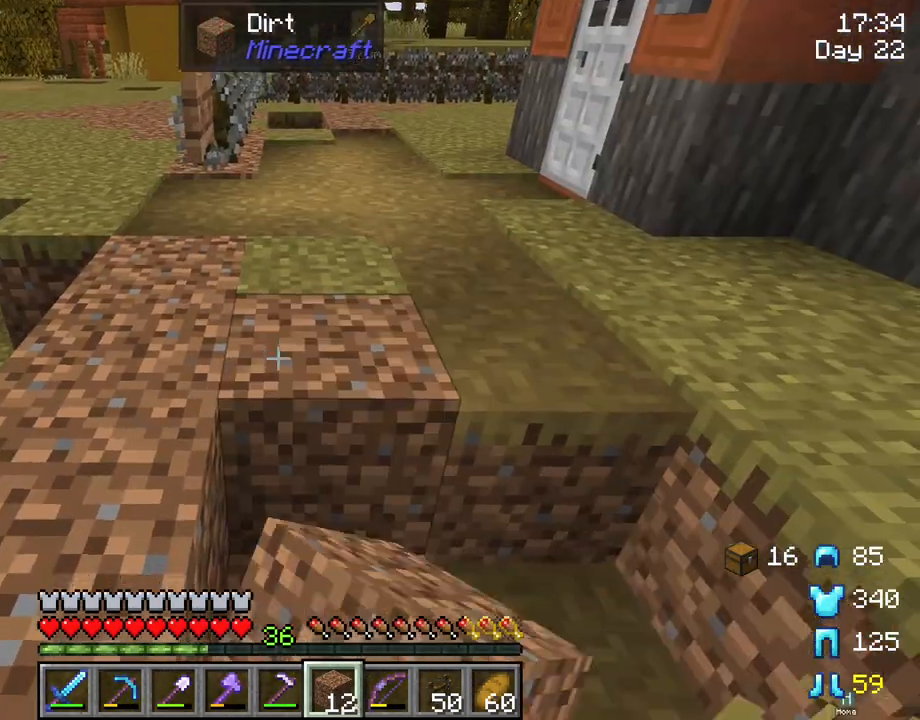
{"keys": ["shift"], "mouse": [], "mouse_move": "still", "events": [[100, "mouse_right", "down"], [183, "mouse_right", "up"], [233, "d", "down"], [333, "mouse_right", "down"], [433, "d", "up"], [433, "mouse_right", "up"]]}
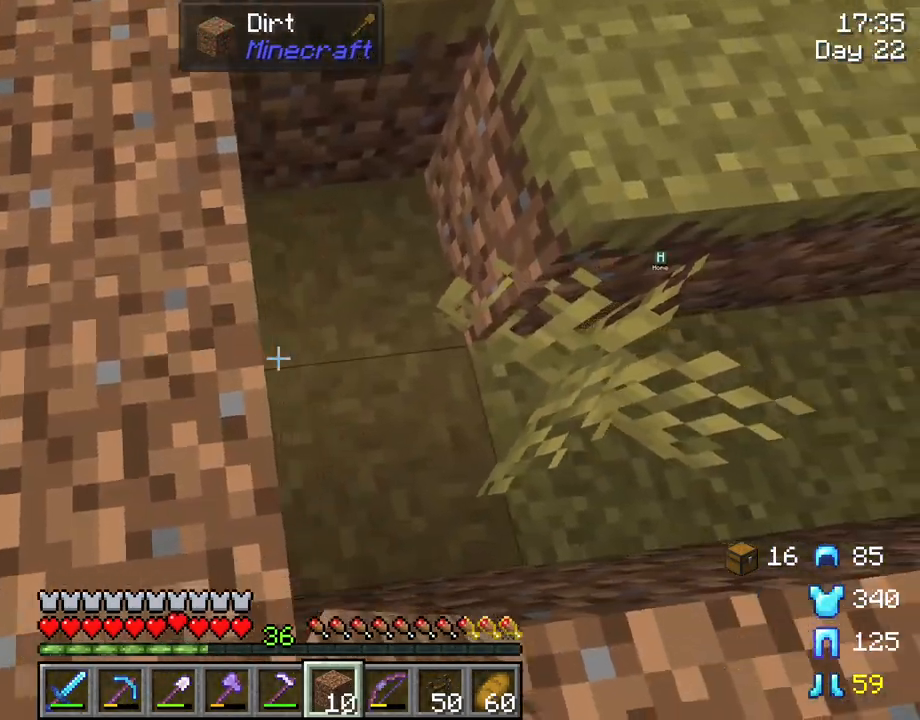
{"keys": ["shift"], "mouse": [], "mouse_move": "still", "events": [[167, "mouse_right", "down"], [300, "mouse_right", "up"], [350, "mouse_right", "down"], [483, "mouse_right", "up"]]}
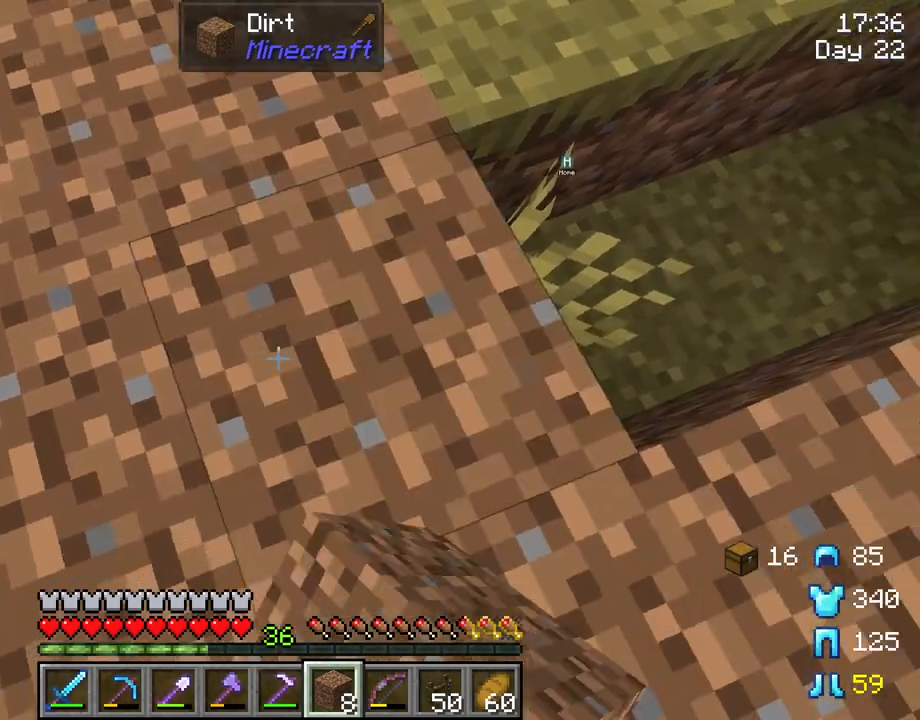
{"keys": ["d", "shift"], "mouse": [], "mouse_move": "still", "events": [[83, "d", "down"], [367, "mouse_right", "down"], [450, "mouse_right", "up"]]}
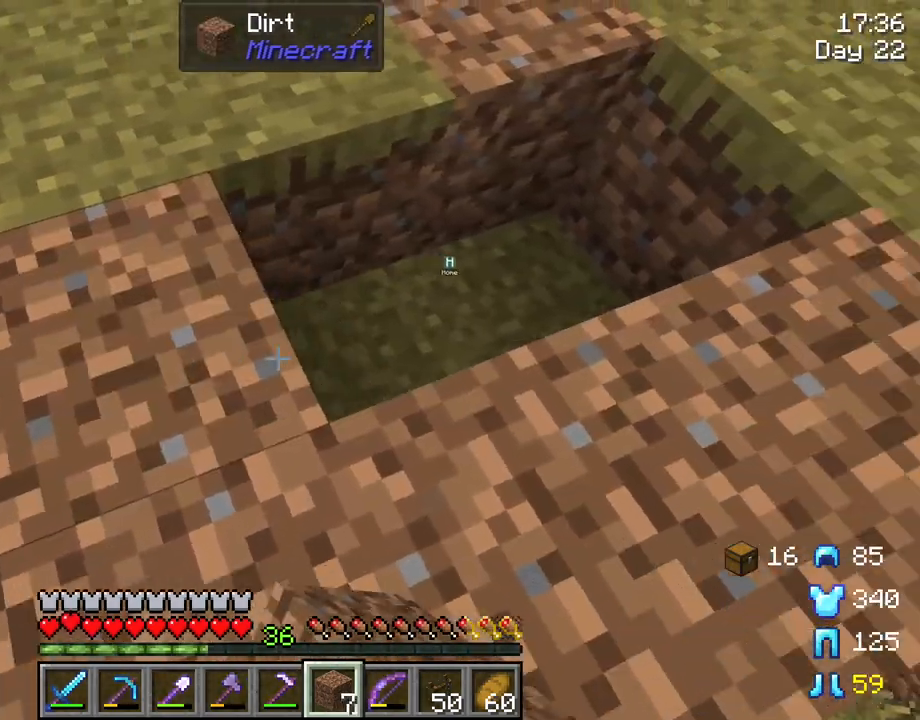
{"keys": ["shift"], "mouse": [], "mouse_move": "still", "events": [[50, "d", "up"], [150, "mouse_right", "down"], [283, "mouse_right", "up"]]}
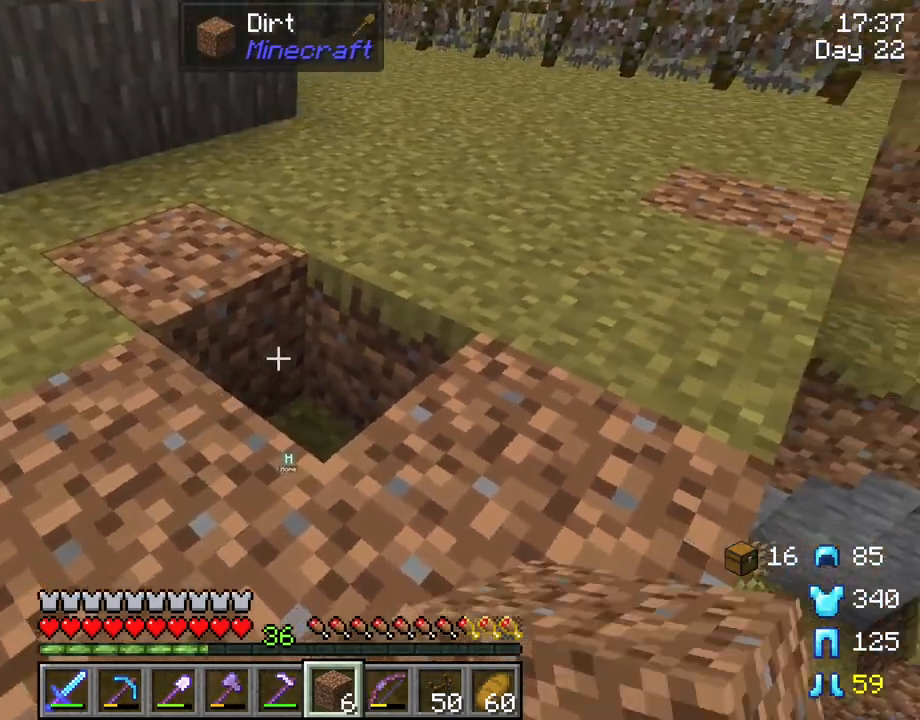
{"keys": ["shift"], "mouse": [], "mouse_move": "still", "events": [[33, "mouse_right", "down"], [117, "mouse_right", "up"]]}
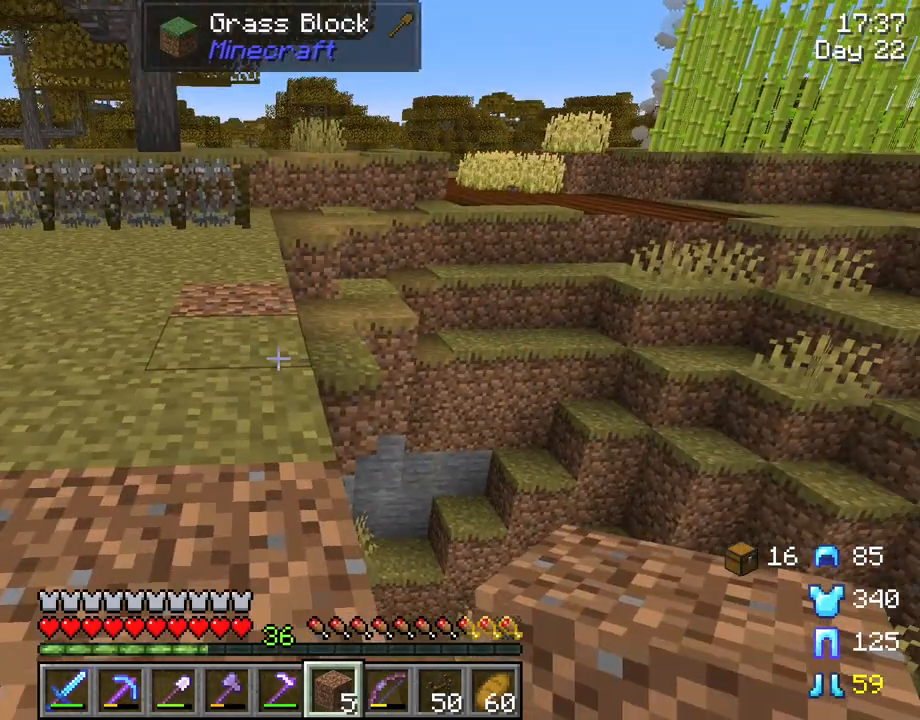
{"keys": ["shift", "w"], "mouse": [], "mouse_move": "still", "events": [[183, "w", "down"], [267, "a", "down"], [500, "a", "up"]]}
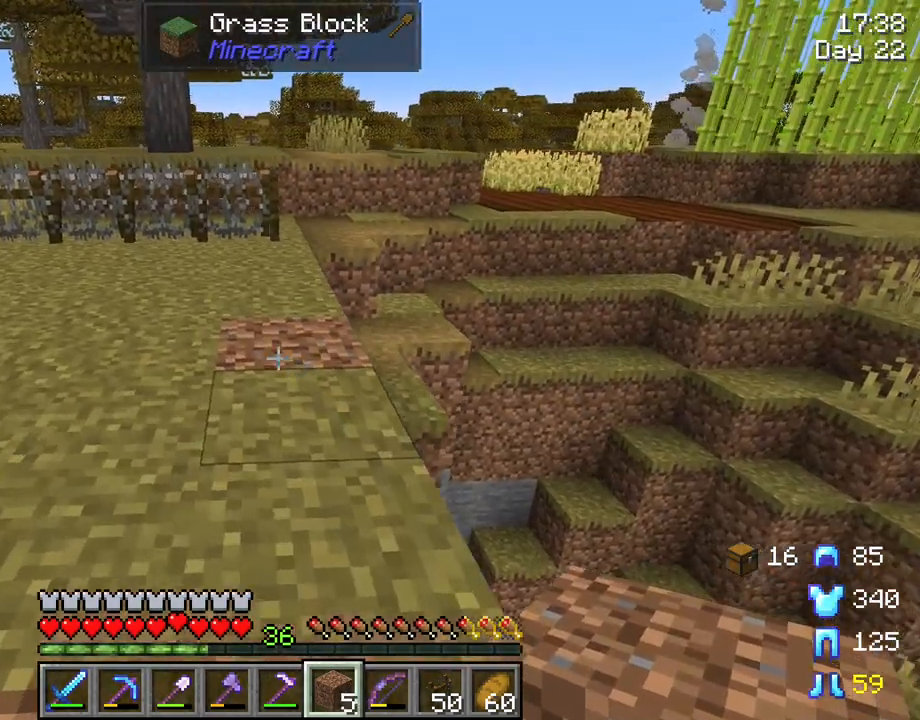
{"keys": ["shift", "w"], "mouse": [], "mouse_move": "still", "events": []}
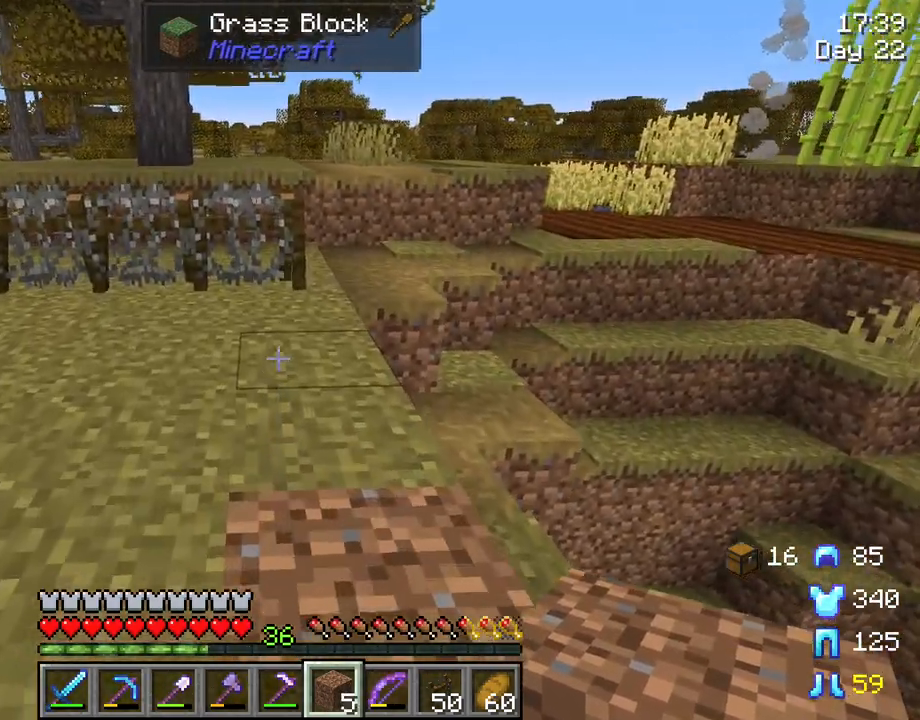
{"keys": ["shift"], "mouse": [], "mouse_move": "still", "events": [[200, "mouse_wheel", "down"], [250, "mouse_wheel", "up"], [300, "mouse_wheel", "down"], [350, "mouse_wheel", "up"], [483, "w", "up"]]}
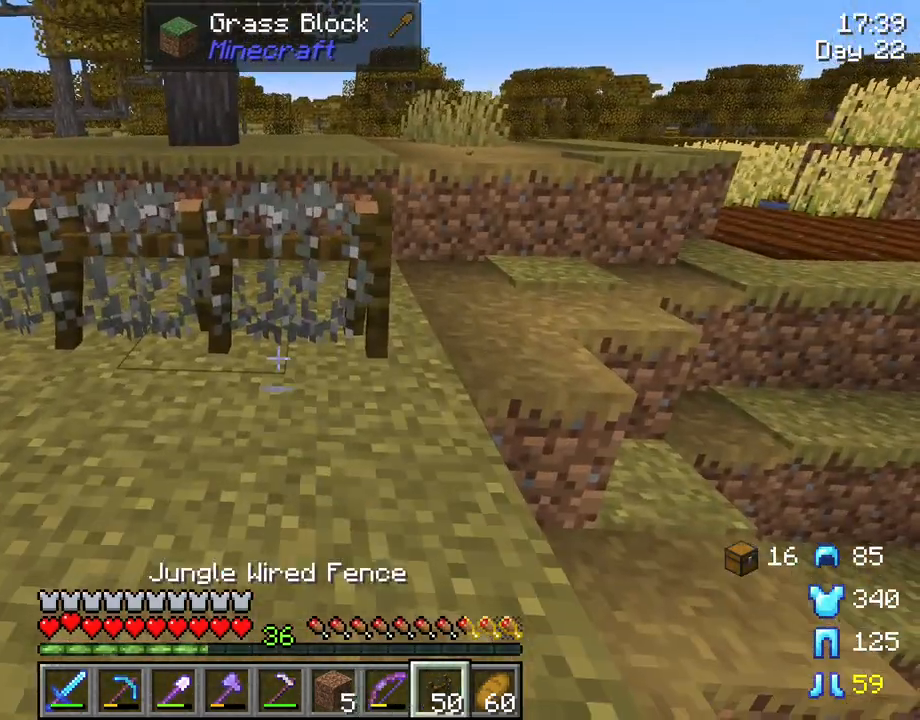
{"keys": ["s", "shift"], "mouse": ["right"], "mouse_move": "still", "events": [[417, "mouse_right", "down"], [417, "s", "down"]]}
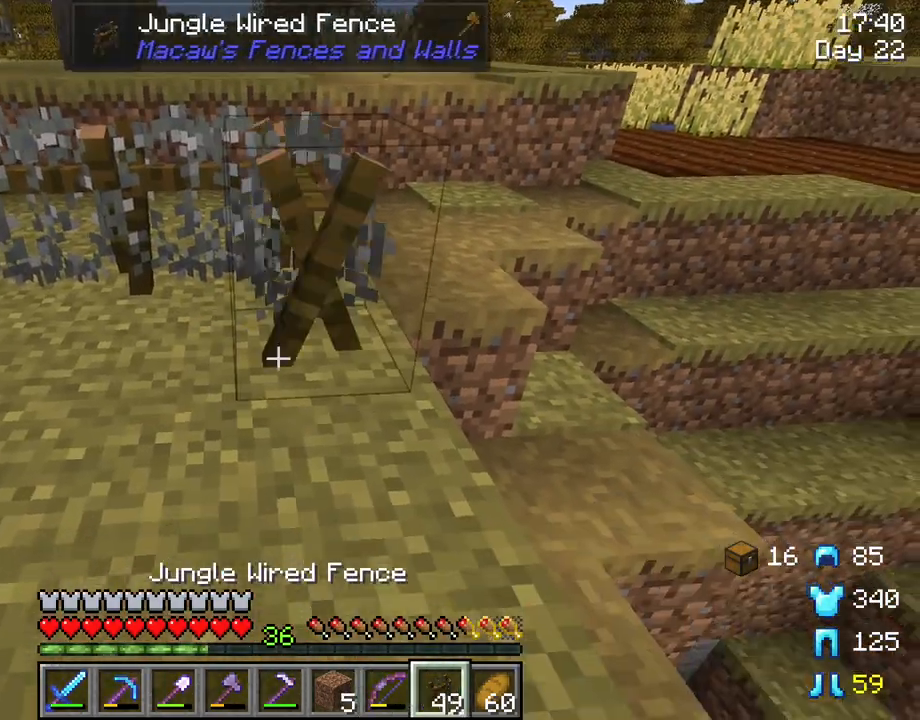
{"keys": ["s", "shift"], "mouse": [], "mouse_move": "still", "events": [[50, "d", "down"], [50, "mouse_right", "up"], [150, "d", "up"], [200, "mouse_right", "down"], [283, "mouse_right", "up"]]}
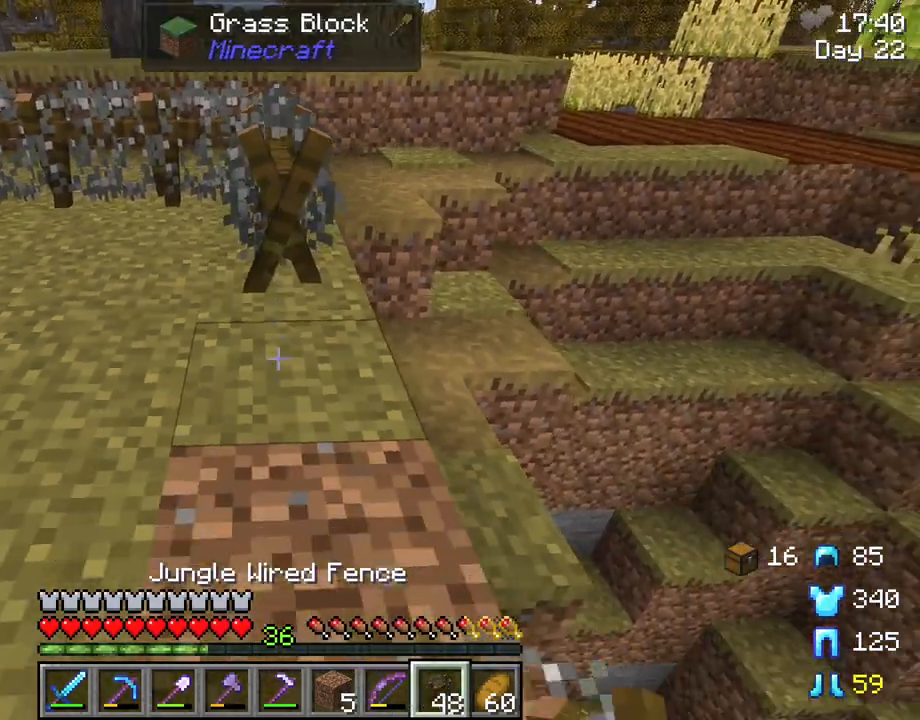
{"keys": ["s", "shift"], "mouse": [], "mouse_move": "still", "events": [[17, "mouse_right", "down"], [117, "d", "down"], [117, "mouse_right", "up"], [167, "d", "up"], [217, "mouse_right", "down"], [300, "mouse_right", "up"], [400, "mouse_right", "down"], [483, "mouse_right", "up"]]}
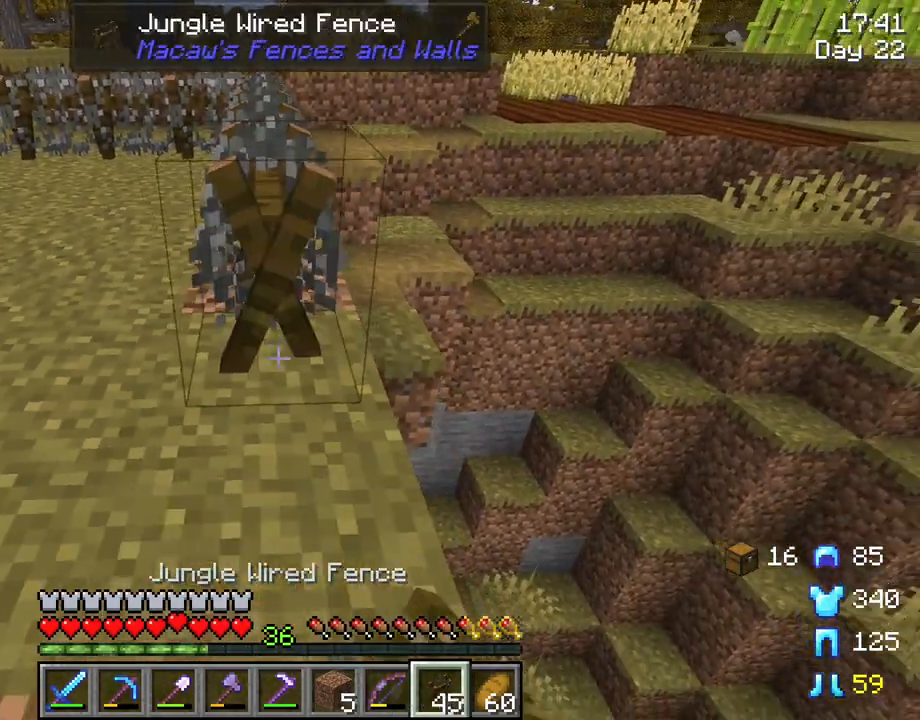
{"keys": ["s", "shift"], "mouse": [], "mouse_move": "still", "events": [[133, "mouse_right", "down"], [217, "mouse_right", "up"], [317, "mouse_right", "down"], [417, "mouse_right", "up"]]}
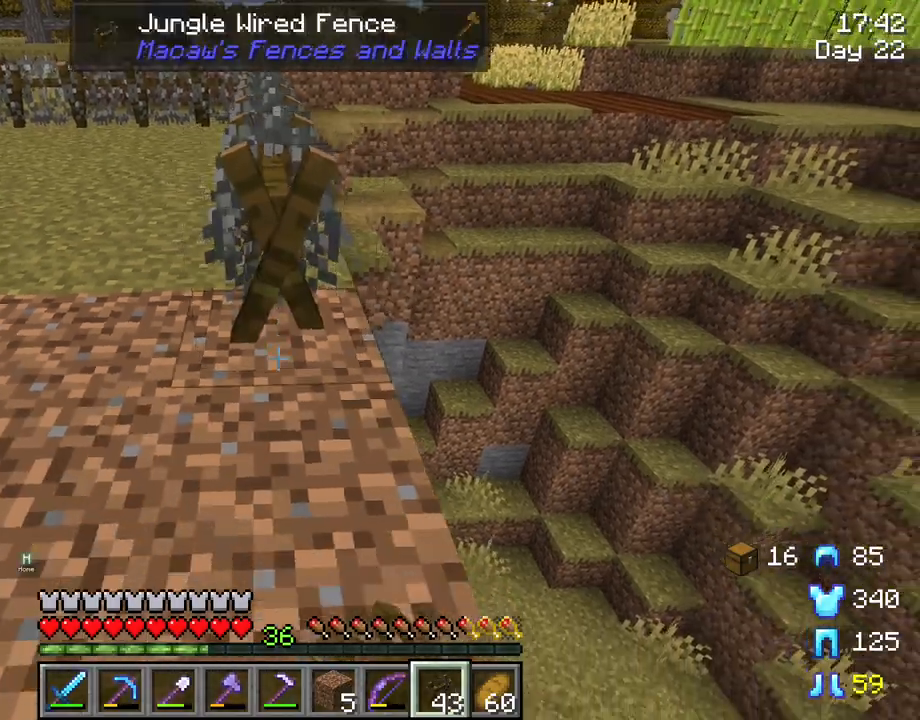
{"keys": ["s", "shift"], "mouse": ["right"], "mouse_move": "still", "events": [[50, "mouse_right", "down"], [150, "mouse_right", "up"], [283, "mouse_right", "down"]]}
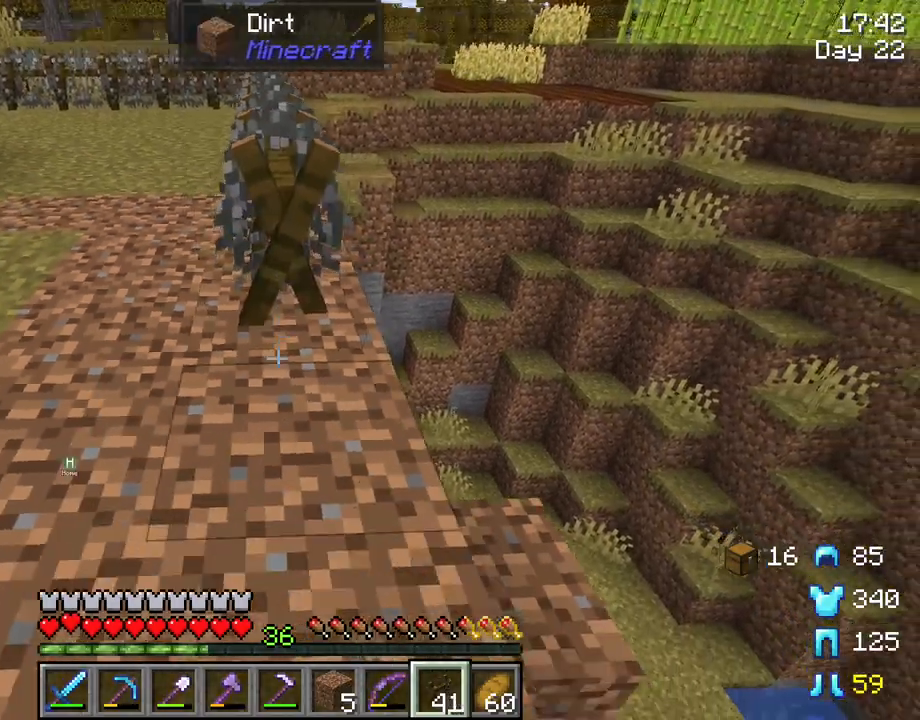
{"keys": ["s", "shift"], "mouse": [], "mouse_move": "still", "events": [[117, "mouse_right", "up"], [217, "mouse_right", "down"], [350, "mouse_right", "up"]]}
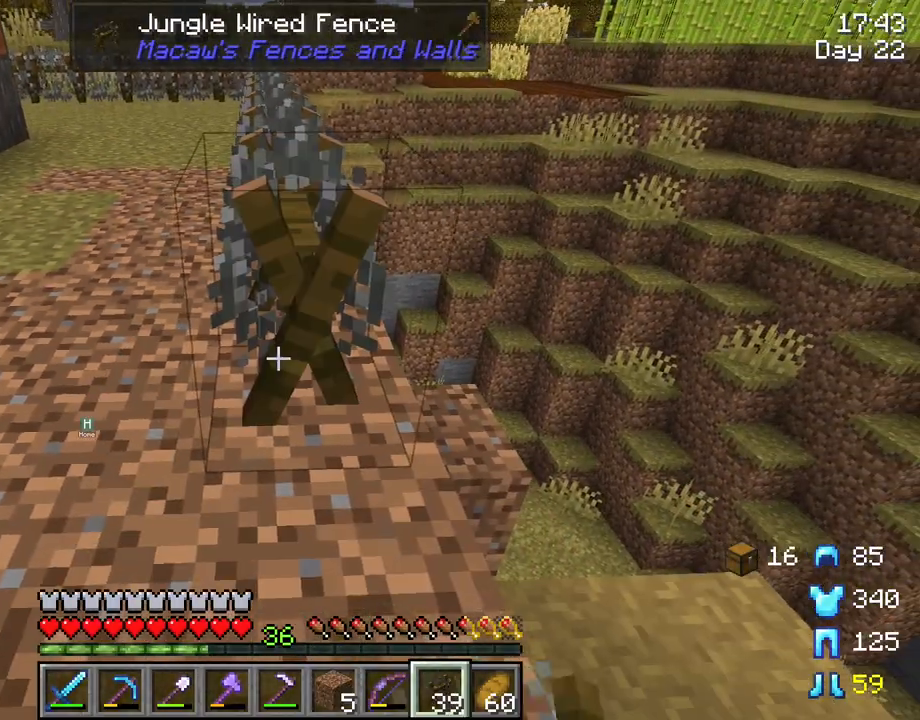
{"keys": ["shift"], "mouse": [], "mouse_move": "still", "events": [[133, "s", "up"], [233, "mouse_right", "down"], [317, "mouse_right", "up"]]}
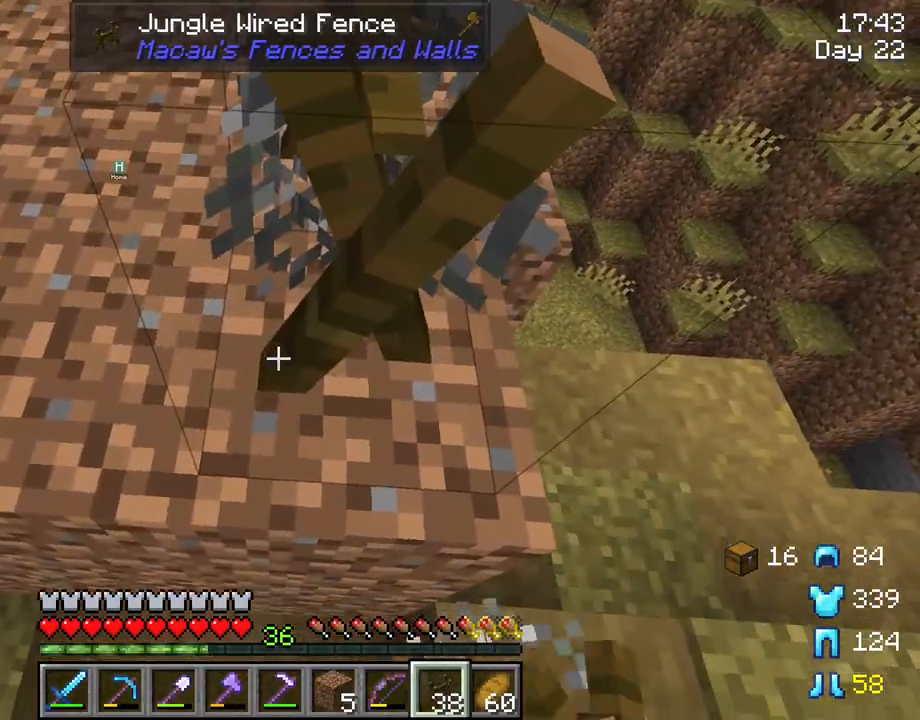
{"keys": ["shift", "w"], "mouse": [], "mouse_move": "still", "events": [[100, "a", "down"], [233, "w", "down"], [483, "a", "up"]]}
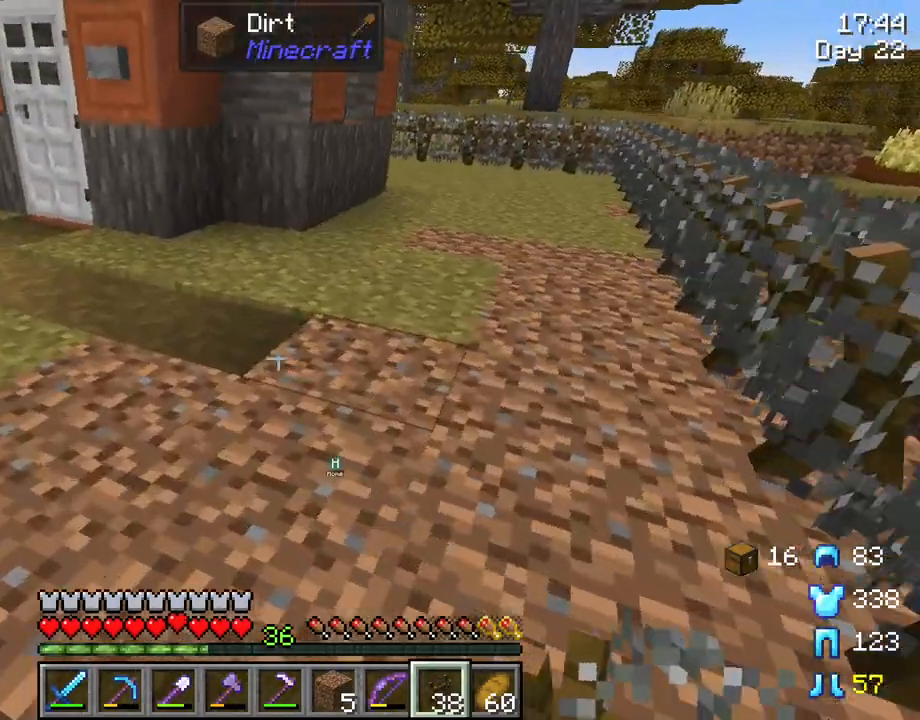
{"keys": ["d", "s", "shift"], "mouse": [], "mouse_move": "down-left", "events": [[167, "w", "up"], [350, "d", "down"], [483, "s", "down"]]}
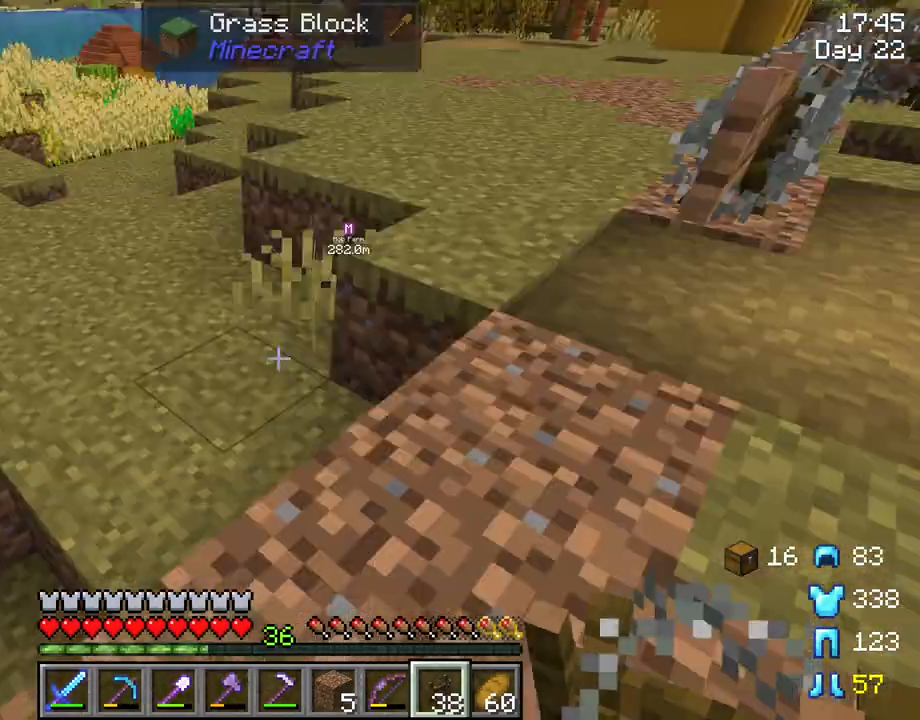
{"keys": ["a", "shift"], "mouse": [], "mouse_move": "still", "events": [[33, "d", "up"], [367, "s", "up"], [467, "a", "down"]]}
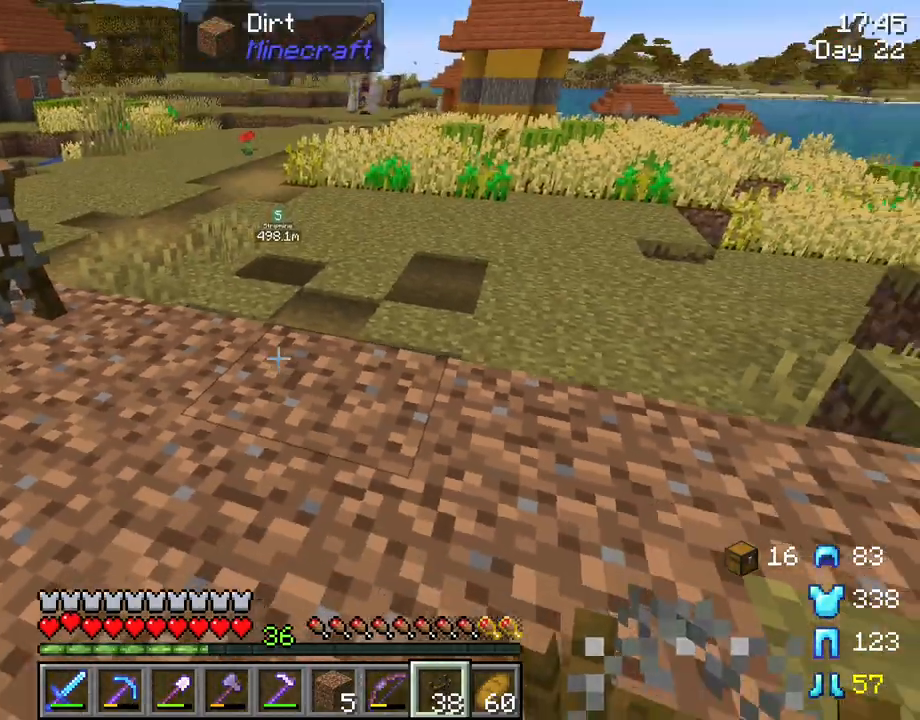
{"keys": ["shift"], "mouse": ["right"], "mouse_move": "still", "events": [[150, "a", "up"], [467, "mouse_right", "down"]]}
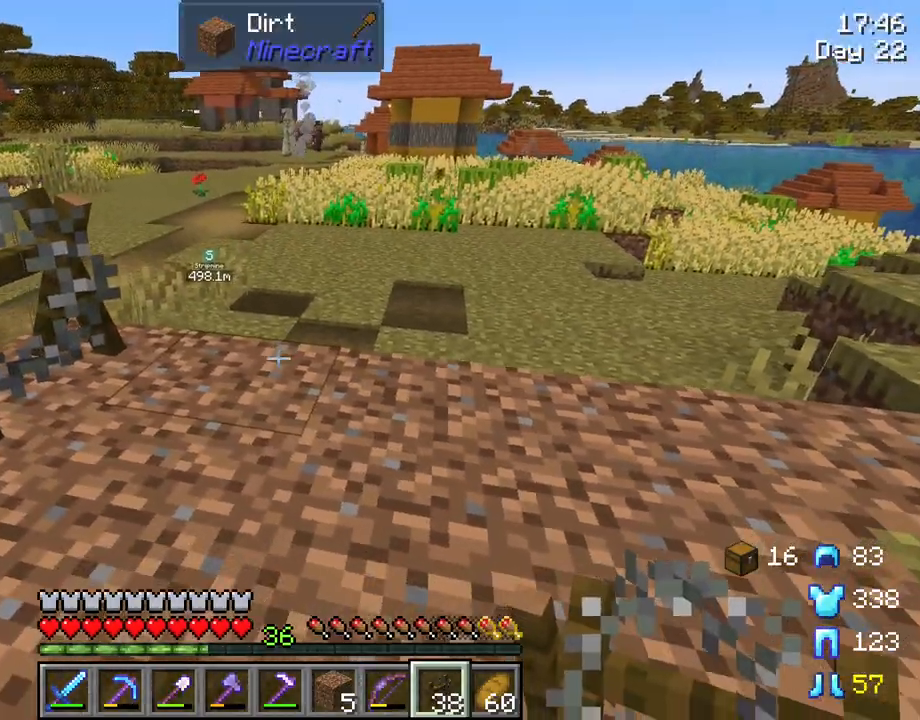
{"keys": ["d", "shift"], "mouse": ["right"], "mouse_move": "still", "events": [[67, "d", "down"], [117, "mouse_right", "up"], [200, "mouse_right", "down"], [300, "mouse_right", "up"], [450, "mouse_right", "down"]]}
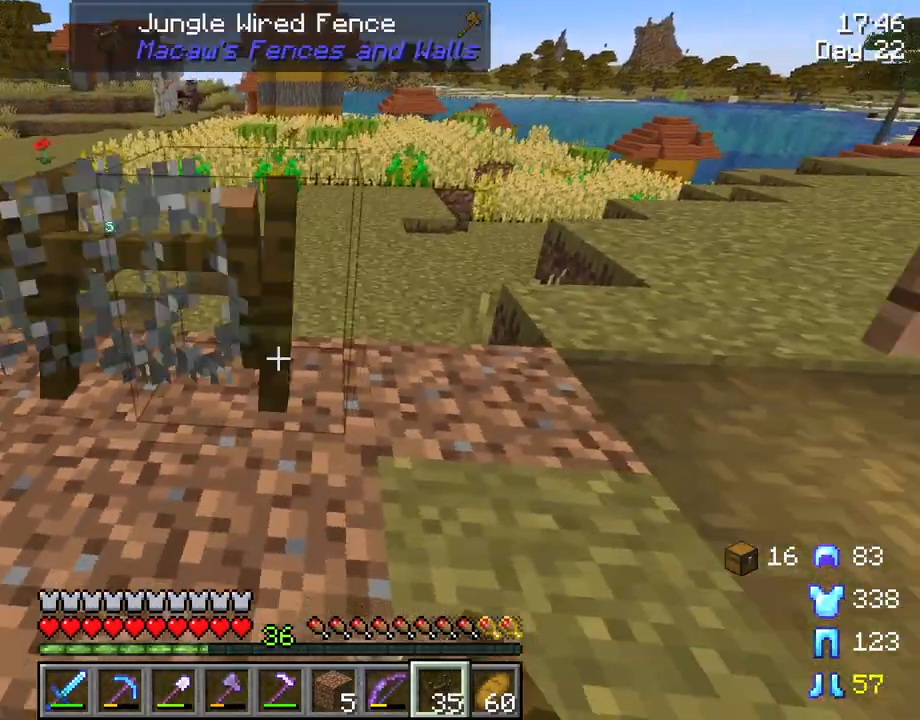
{"keys": ["shift"], "mouse": [], "mouse_move": "still", "events": [[33, "mouse_right", "up"], [183, "mouse_right", "down"], [283, "mouse_right", "up"], [367, "d", "up"]]}
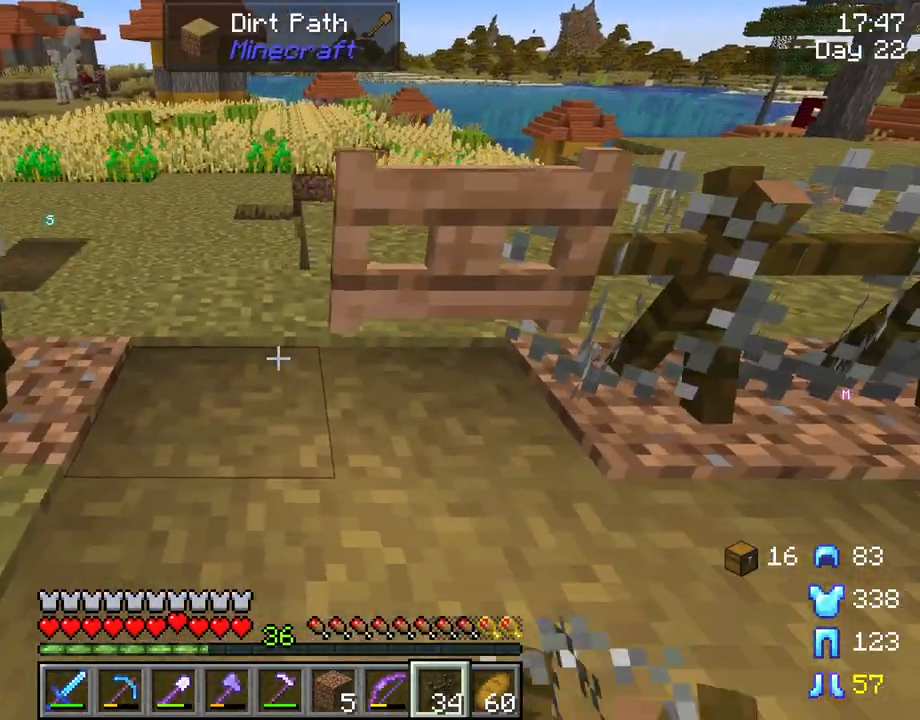
{"keys": ["shift"], "mouse": [], "mouse_move": "still", "events": [[383, "mouse_right", "down"], [483, "mouse_right", "up"]]}
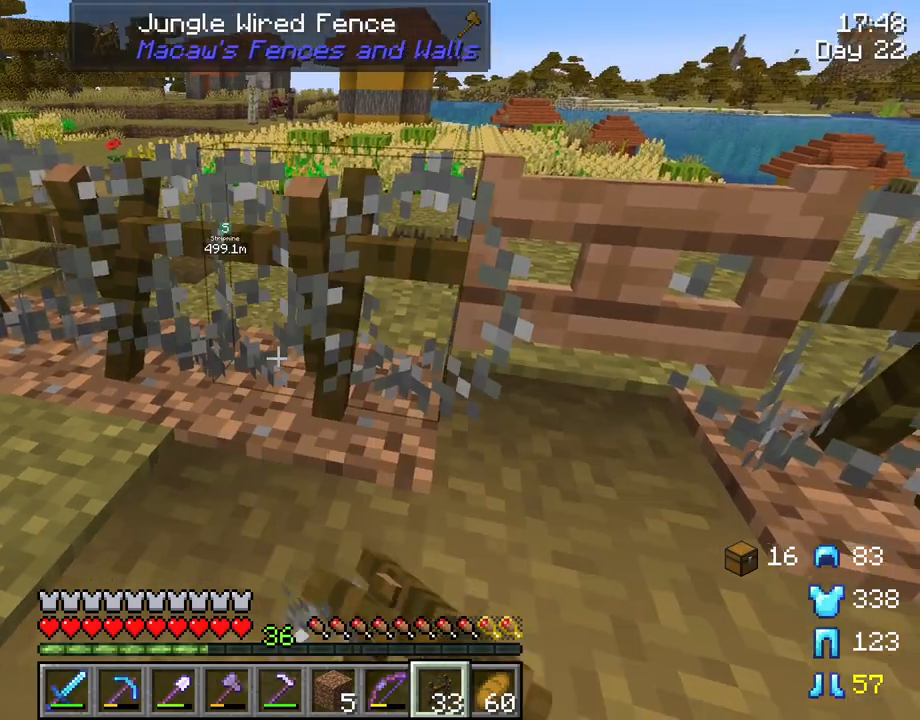
{"keys": ["shift"], "mouse": [], "mouse_move": "still", "events": [[350, "d", "down"], [483, "d", "up"]]}
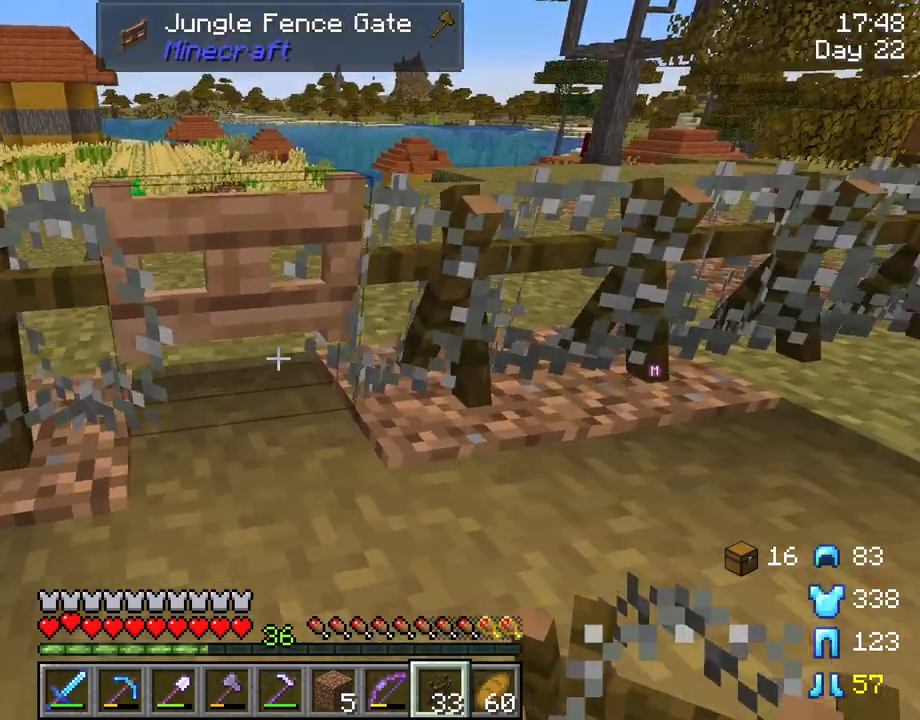
{"keys": ["shift"], "mouse": [], "mouse_move": "still", "events": []}
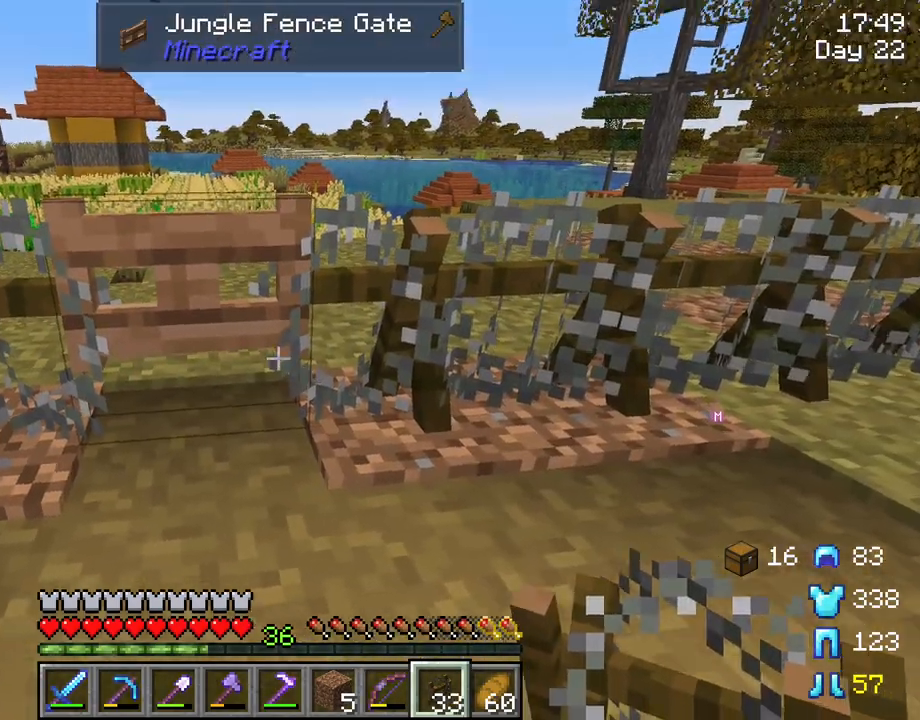
{"keys": ["w"], "mouse": [], "mouse_move": "still", "events": [[50, "shift", "up"], [383, "mouse_right", "down"], [483, "mouse_right", "up"], [483, "w", "down"]]}